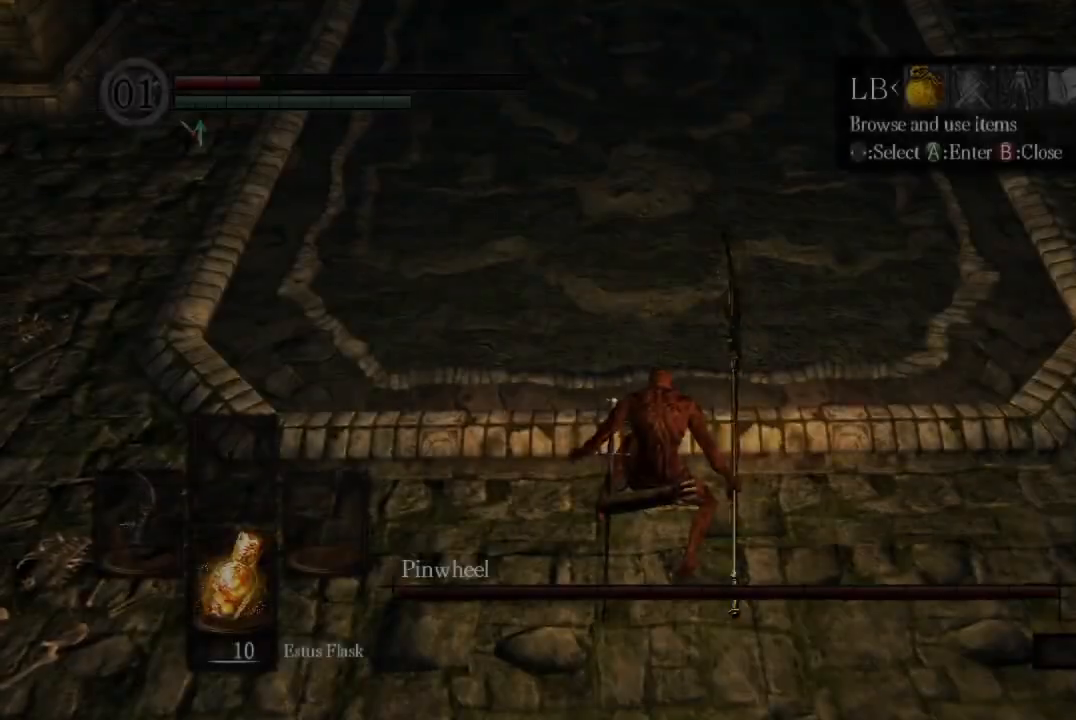
Gameplay with a controller (Xbox layout); each line is a JSON object with the inputs held at the frame after it. "button_events" lists button changes between this image and that frame as [ms after this image, input, new state], when the widget could be followed in between (sticks are given only as held states).
{"buttons": ["B", "L1"], "left_stick": "up", "right_stick": "center", "button_events": [[300, "B", "down"], [300, "L1", "down"]]}
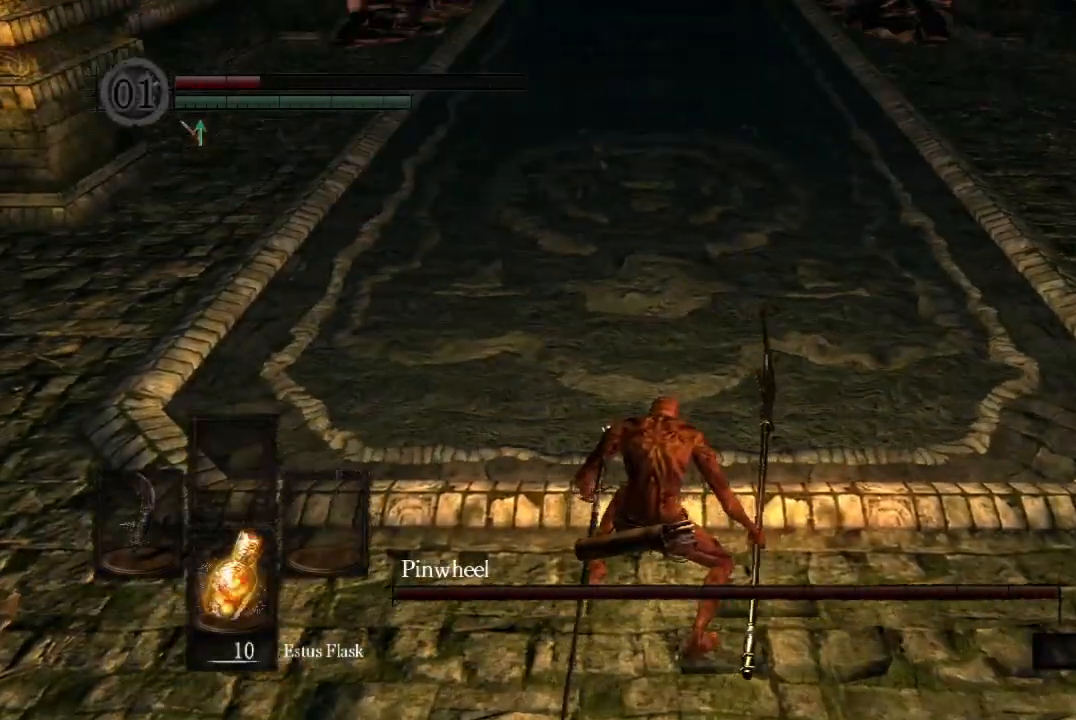
{"buttons": ["B", "L1"], "left_stick": "up", "right_stick": "center", "button_events": []}
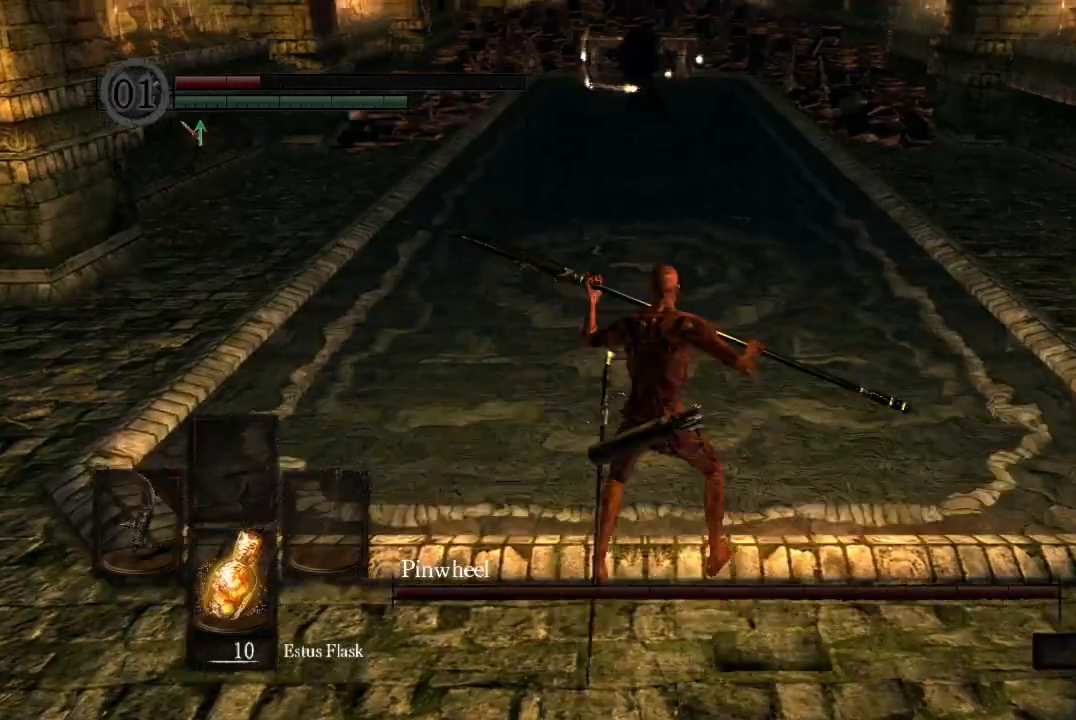
{"buttons": ["B", "L1"], "left_stick": "up", "right_stick": "center", "button_events": []}
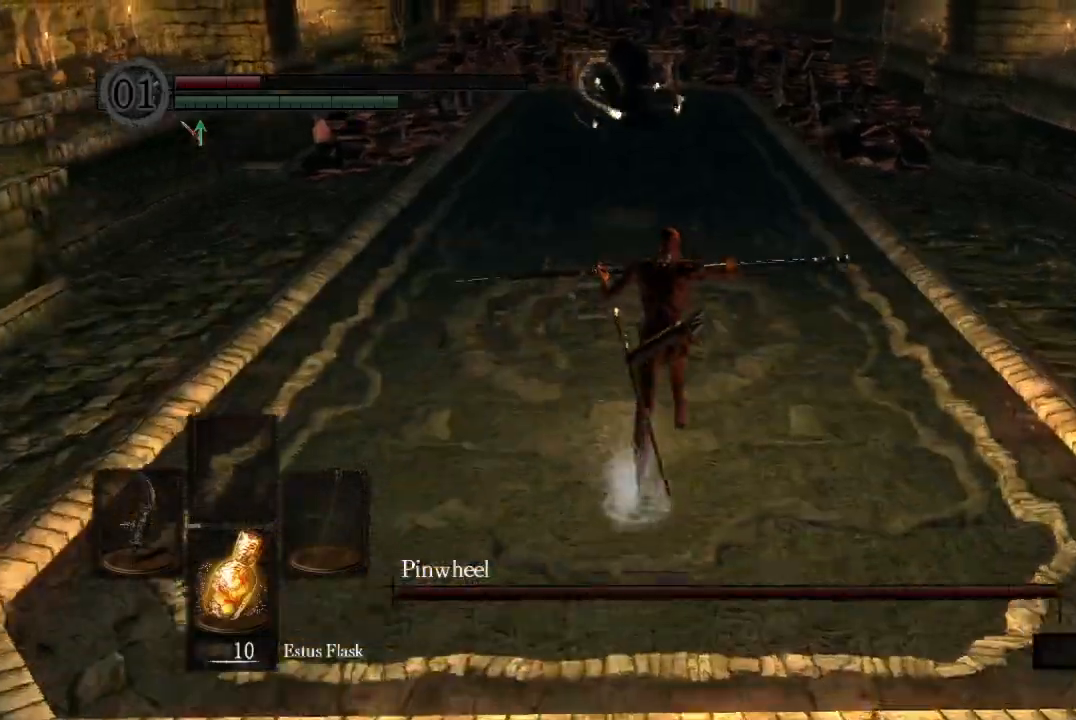
{"buttons": ["B", "L1"], "left_stick": "up", "right_stick": "center", "button_events": []}
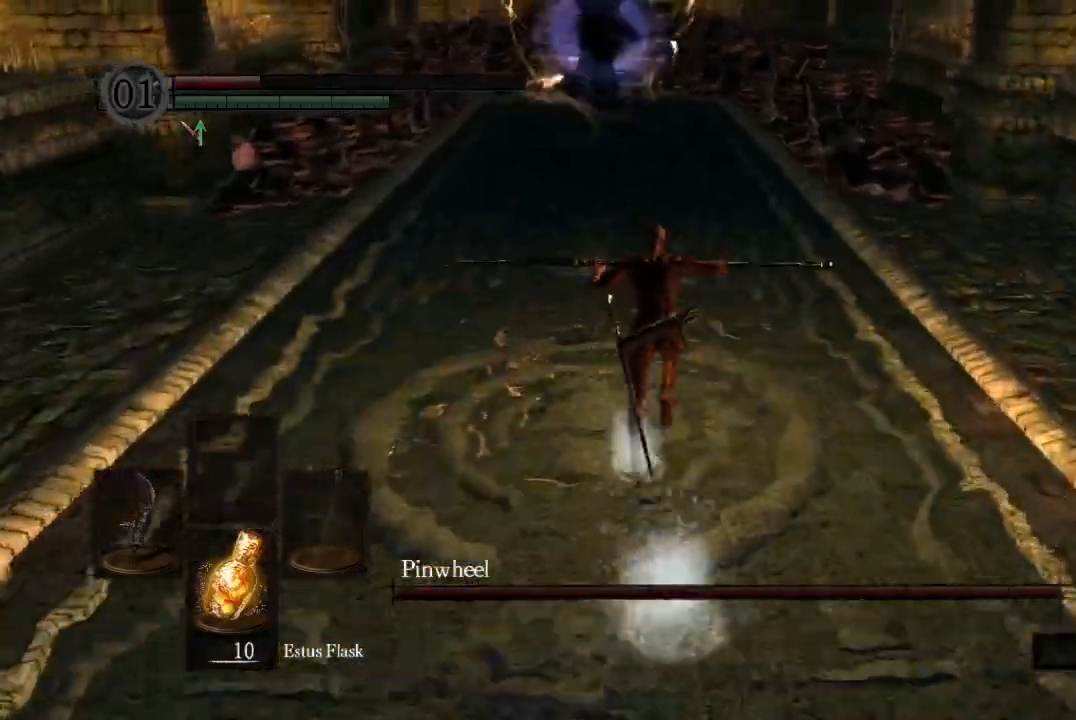
{"buttons": ["B"], "left_stick": "up", "right_stick": "down-left", "button_events": [[33, "L1", "up"]]}
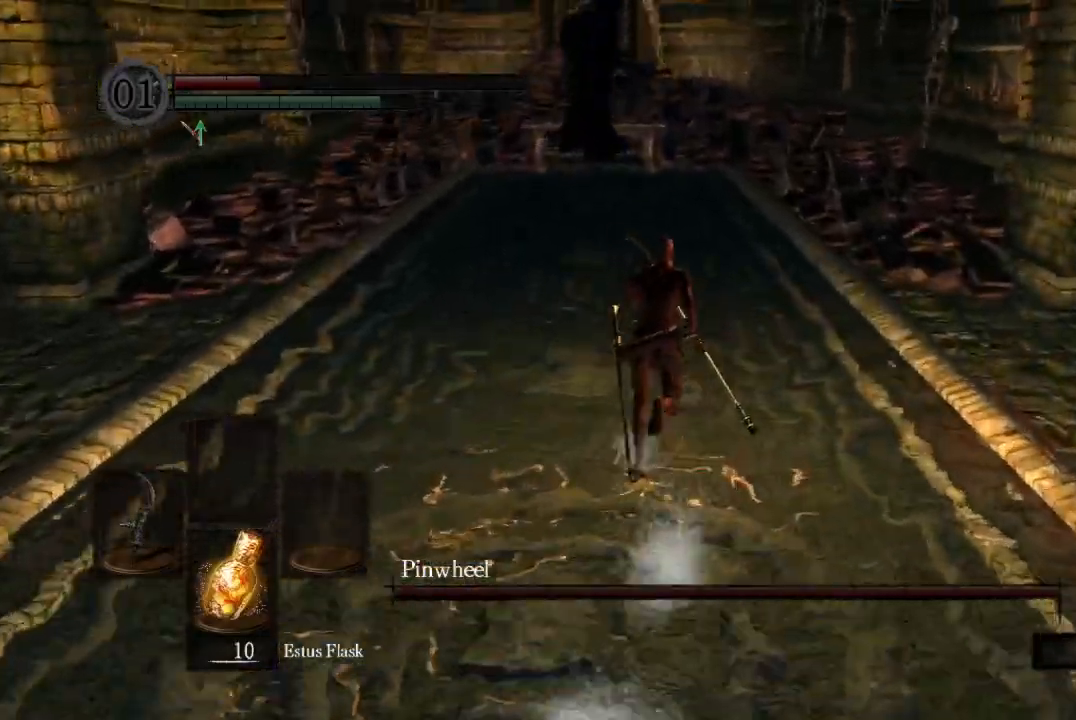
{"buttons": ["B"], "left_stick": "up", "right_stick": "down-left", "button_events": []}
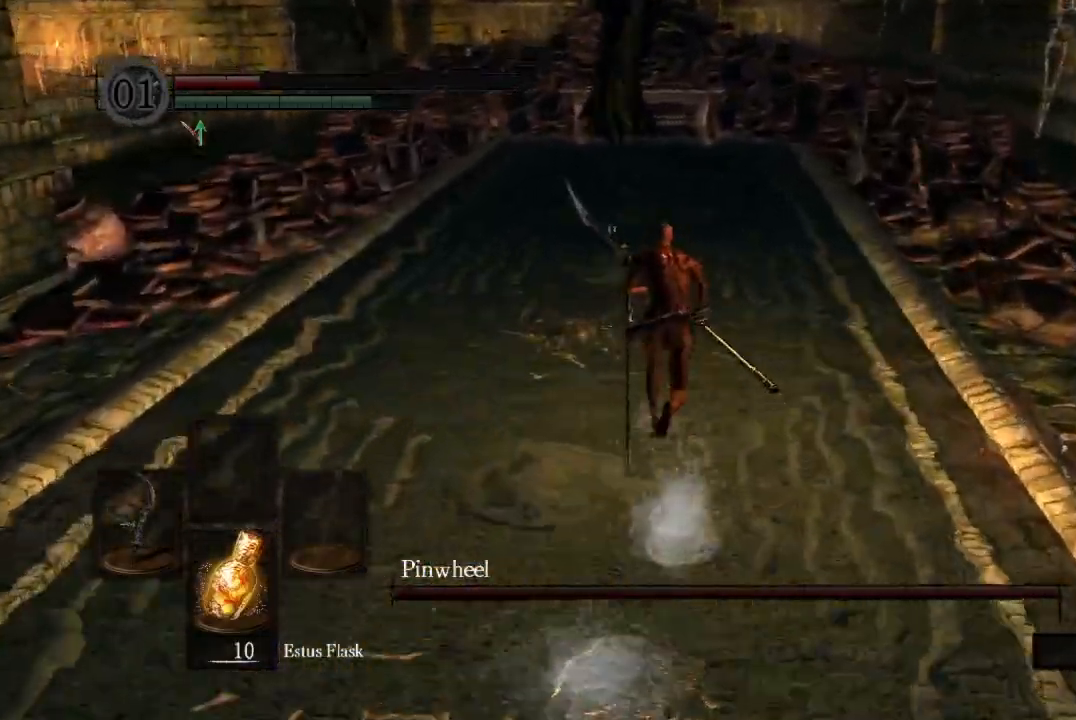
{"buttons": ["B"], "left_stick": "up", "right_stick": "center", "button_events": []}
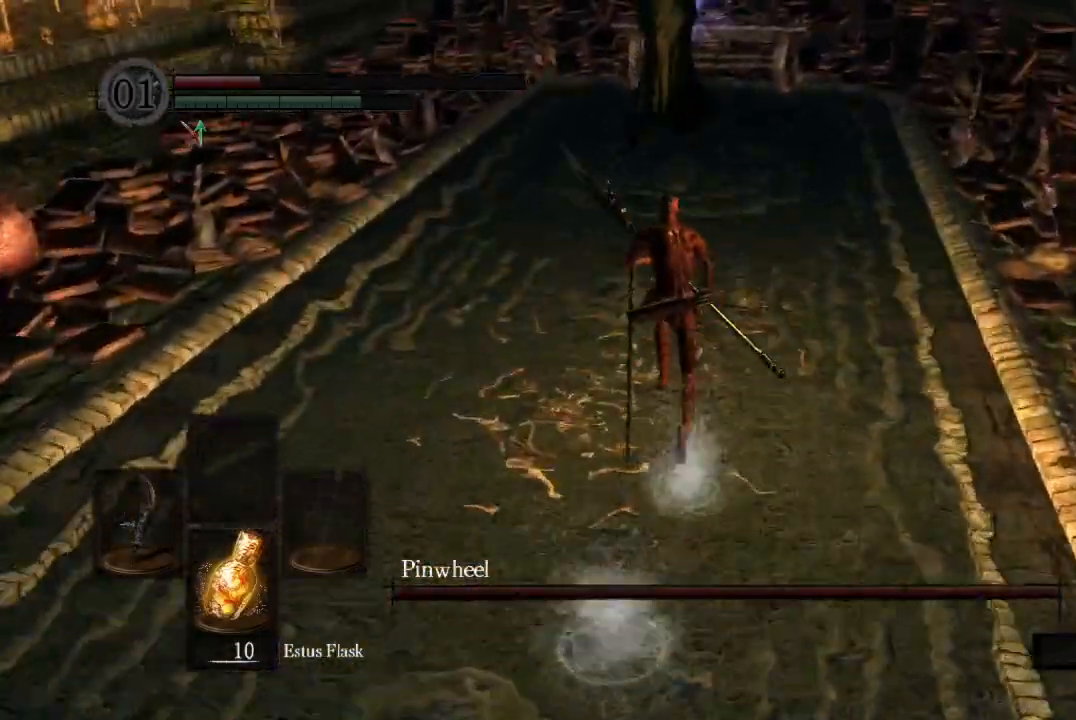
{"buttons": [], "left_stick": "up", "right_stick": "center", "button_events": [[300, "R1", "down"], [300, "R3", "down"], [400, "R3", "up"], [467, "B", "up"], [467, "R1", "up"]]}